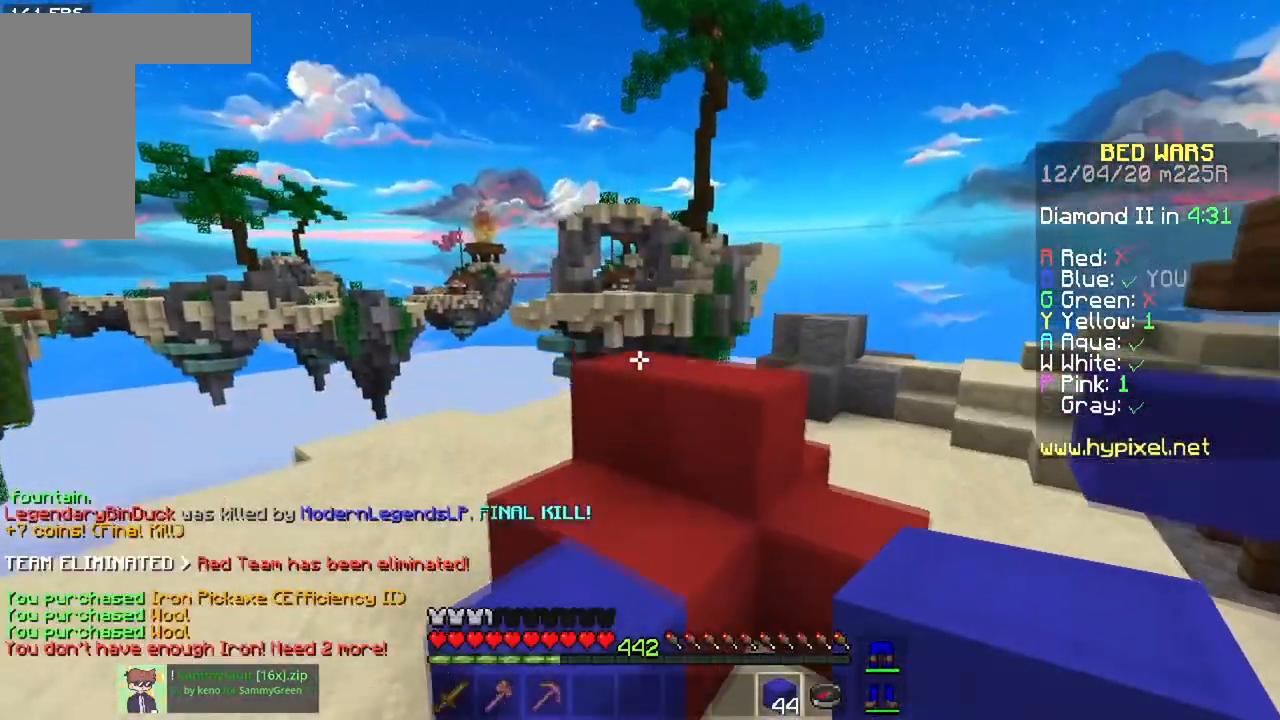
Gameplay with keyboard and mouse; each line is a JSON object with the keys and mouse buttons held at the frame after it. "events" lists presses ("down") and releases ("up") of "a", "d", "s", "space", "w", "mouse_left" and "mouse_right" between this image and that frame as [ms after this image, input, new state], when the widget could be followed in between. "mouse_left", "mouse_right" = the "left", "right" buttons of the "mouse" list. No other keys are recorded. Fast repeated clicks can show as one long hold. Mouse movement is not recorded.
{"keys": ["a", "w"], "mouse": [], "events": [[66, "space", "up"], [183, "a", "down"]]}
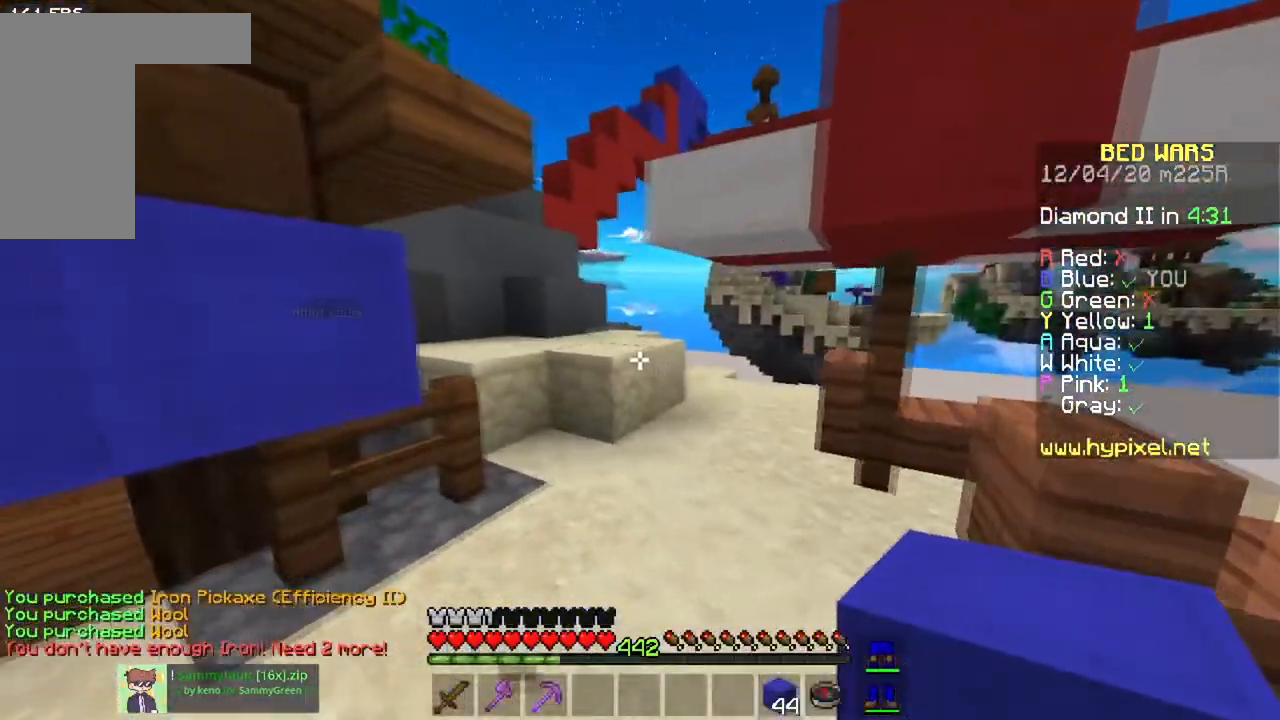
{"keys": ["space", "w"], "mouse": [], "events": [[50, "a", "up"], [367, "space", "down"]]}
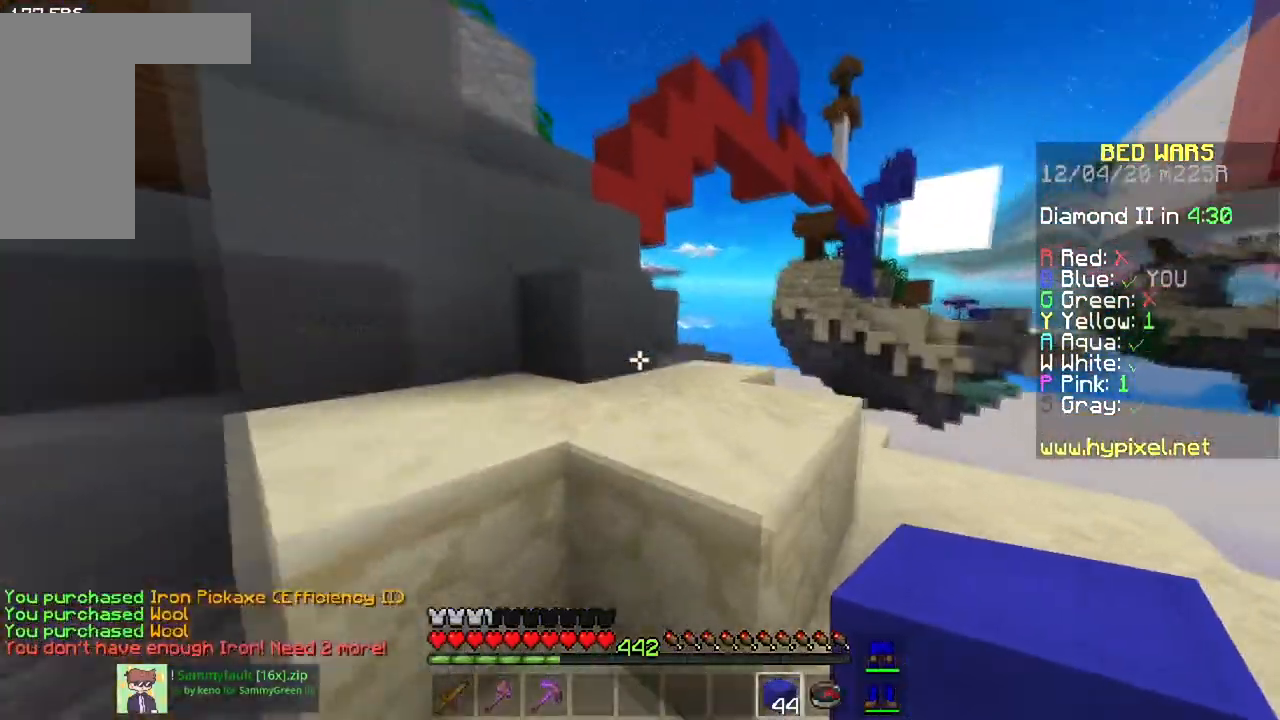
{"keys": ["w"], "mouse": [], "events": [[116, "space", "up"], [216, "space", "down"], [500, "space", "up"]]}
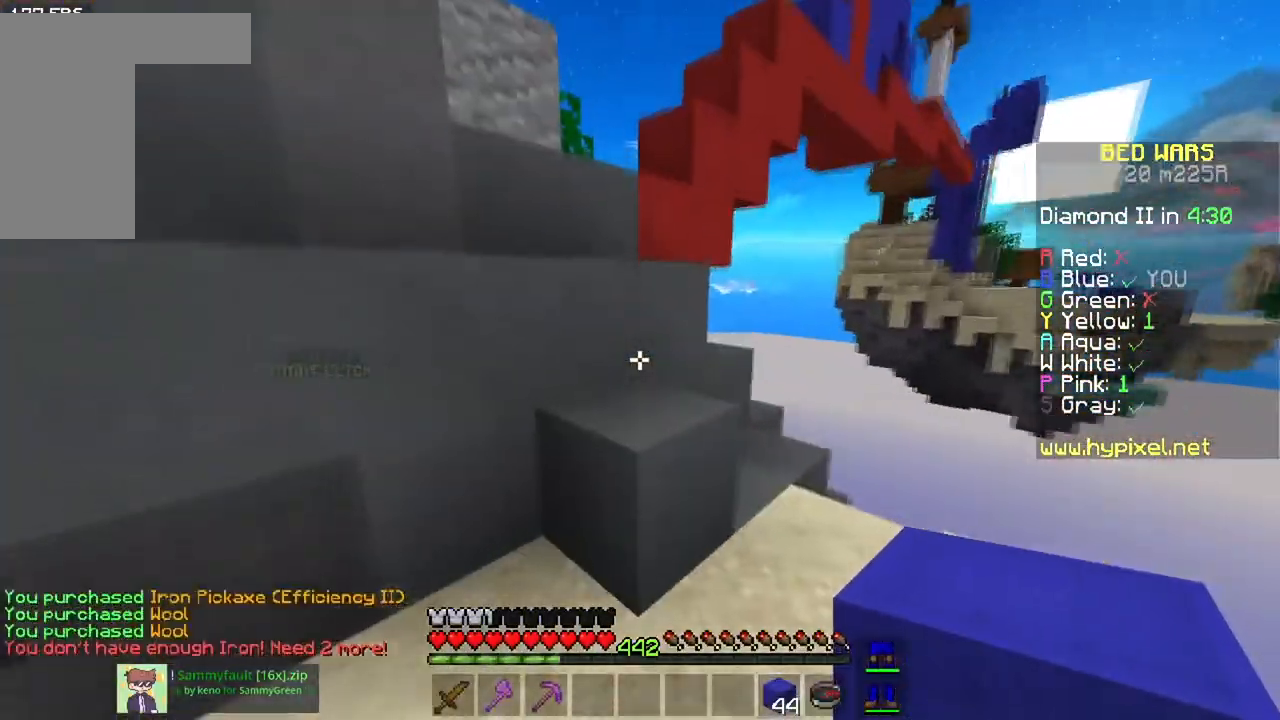
{"keys": ["a", "w"], "mouse": [], "events": [[117, "space", "down"], [367, "space", "up"], [384, "a", "down"]]}
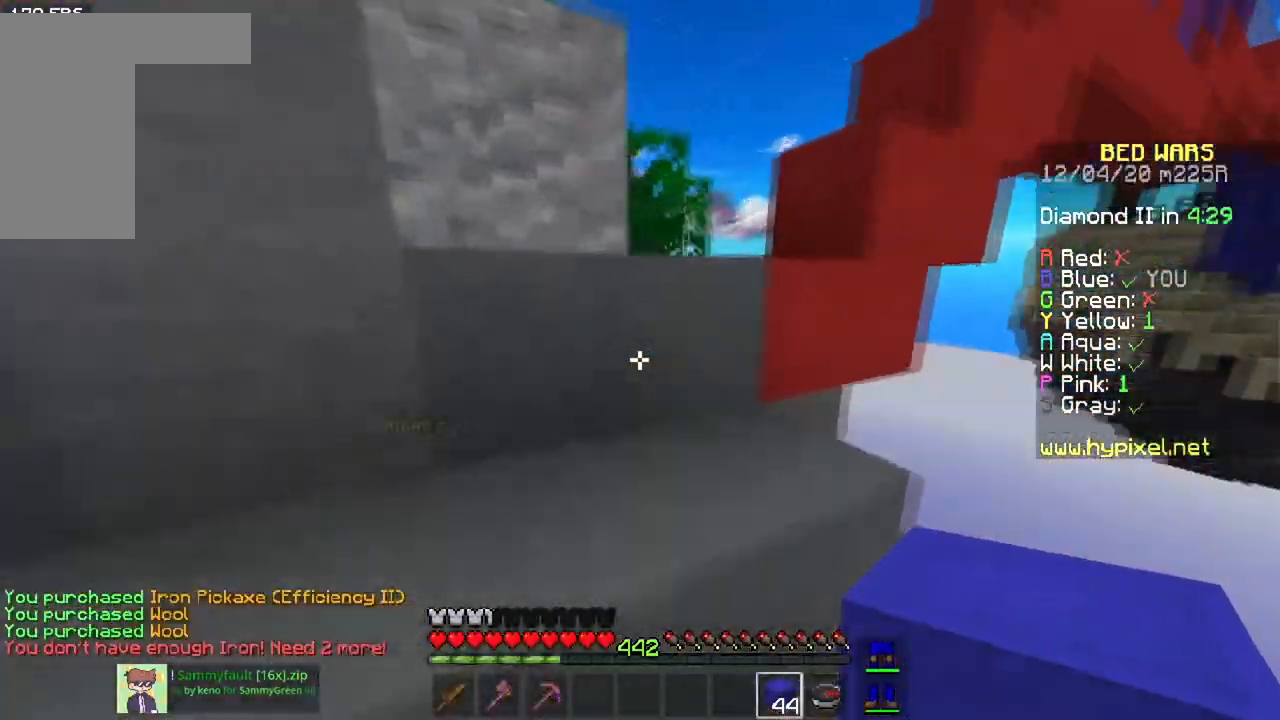
{"keys": ["w"], "mouse": [], "events": [[66, "space", "down"], [200, "a", "up"], [333, "space", "up"]]}
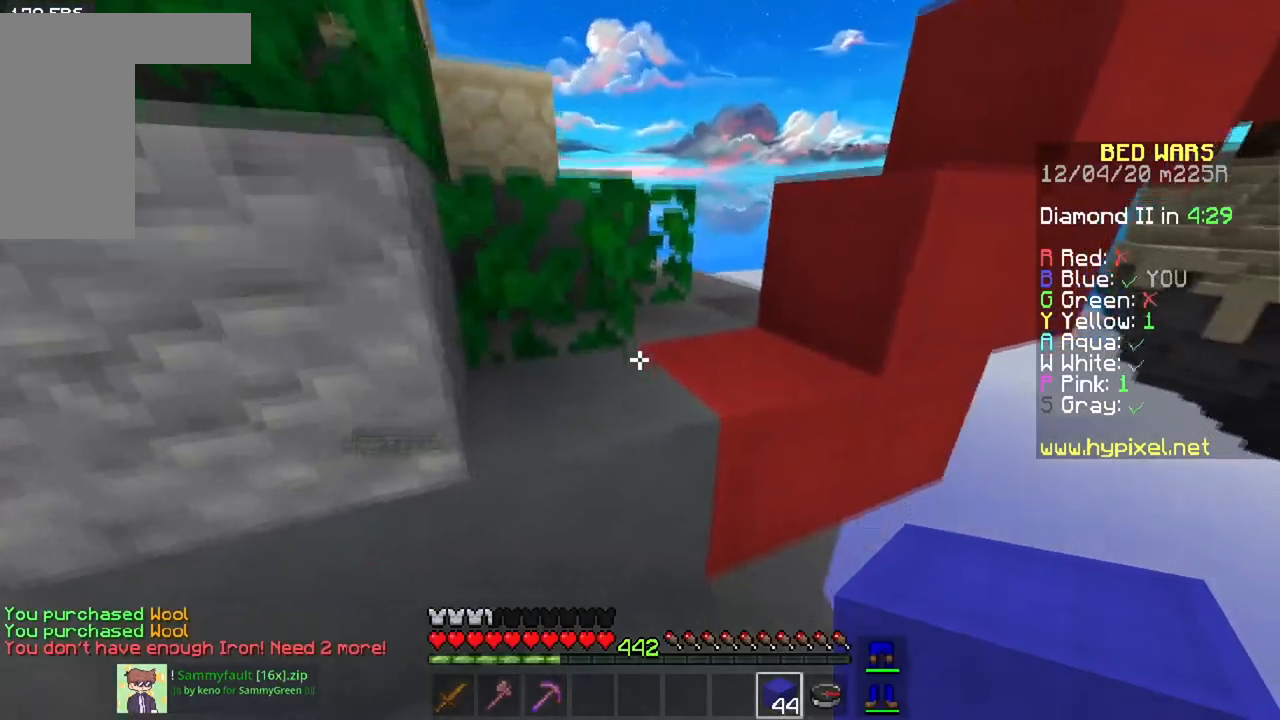
{"keys": ["w"], "mouse": [], "events": [[50, "space", "down"], [117, "a", "down"], [267, "space", "up"], [400, "a", "up"]]}
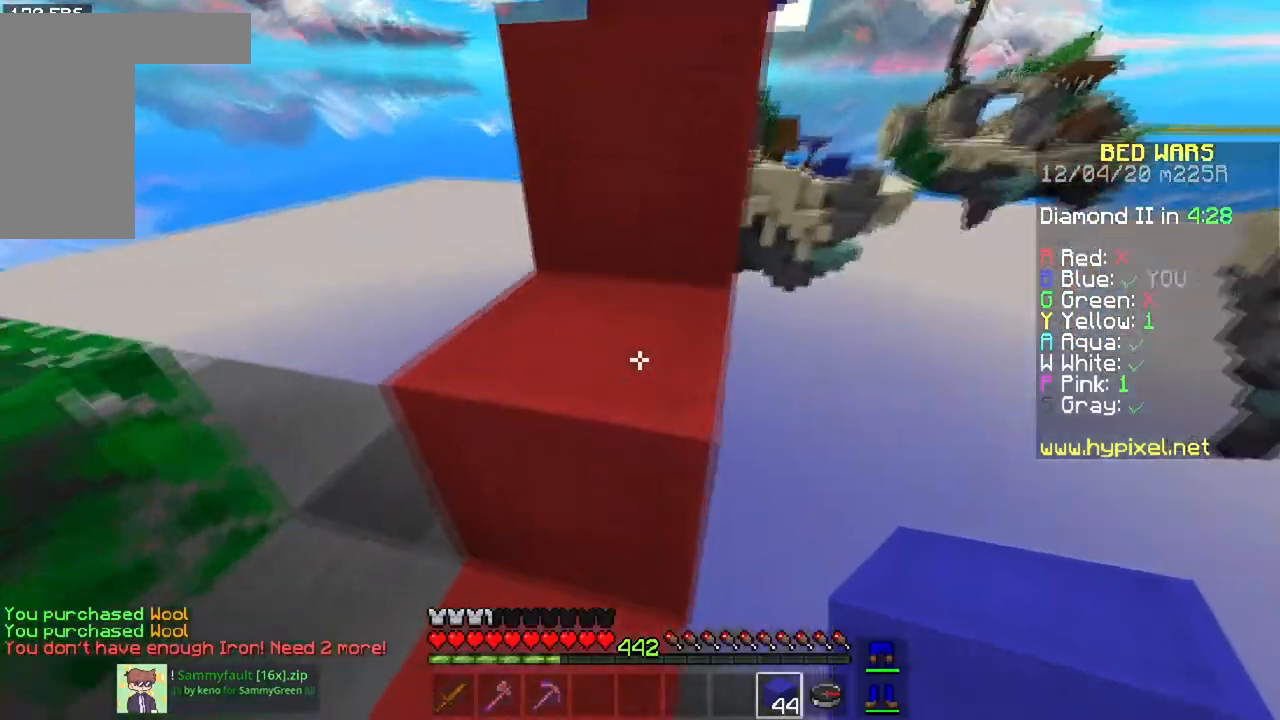
{"keys": ["space", "w"], "mouse": [], "events": [[16, "space", "down"], [283, "space", "up"], [417, "space", "down"]]}
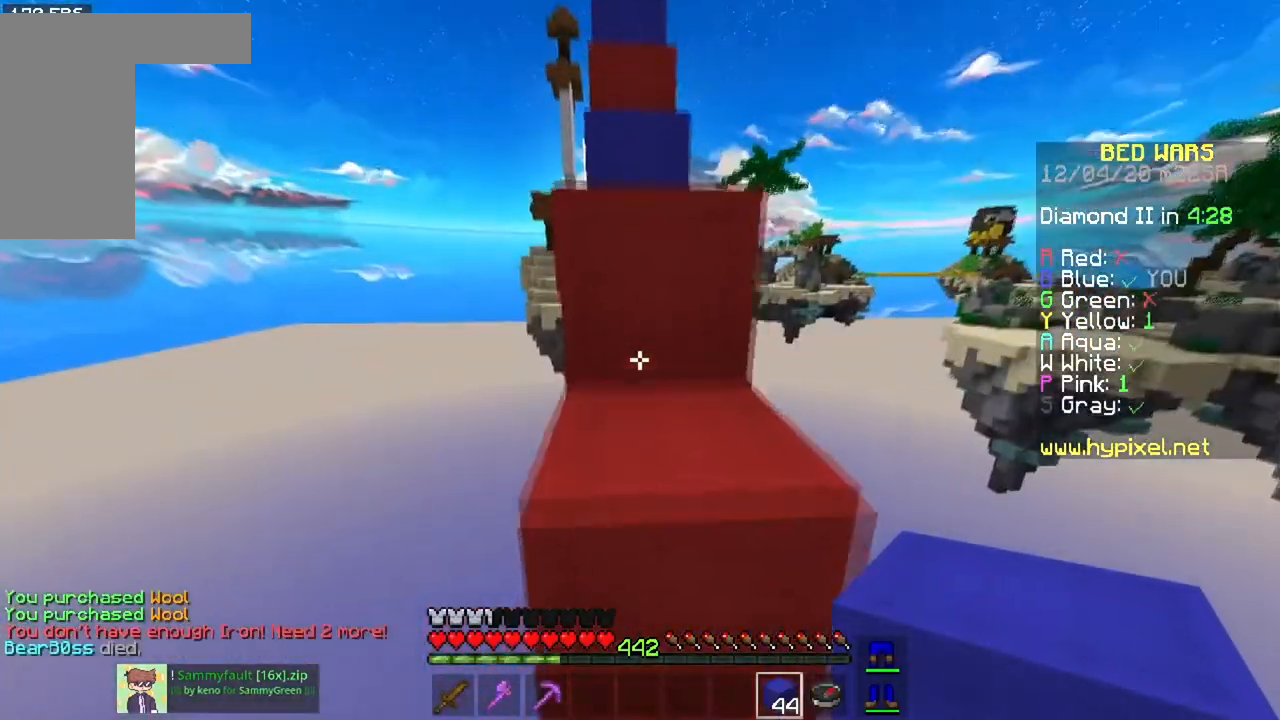
{"keys": ["space", "w"], "mouse": [], "events": [[200, "space", "up"], [384, "space", "down"]]}
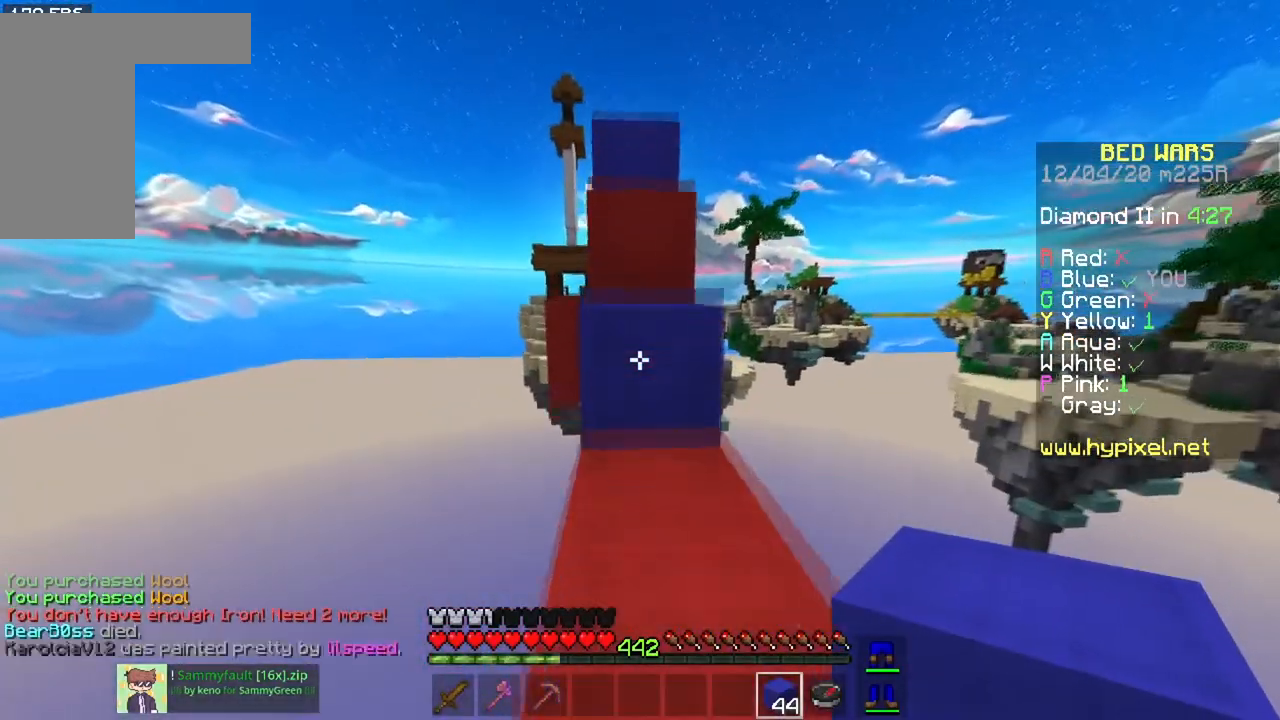
{"keys": ["space", "w"], "mouse": [], "events": [[150, "space", "up"], [350, "space", "down"]]}
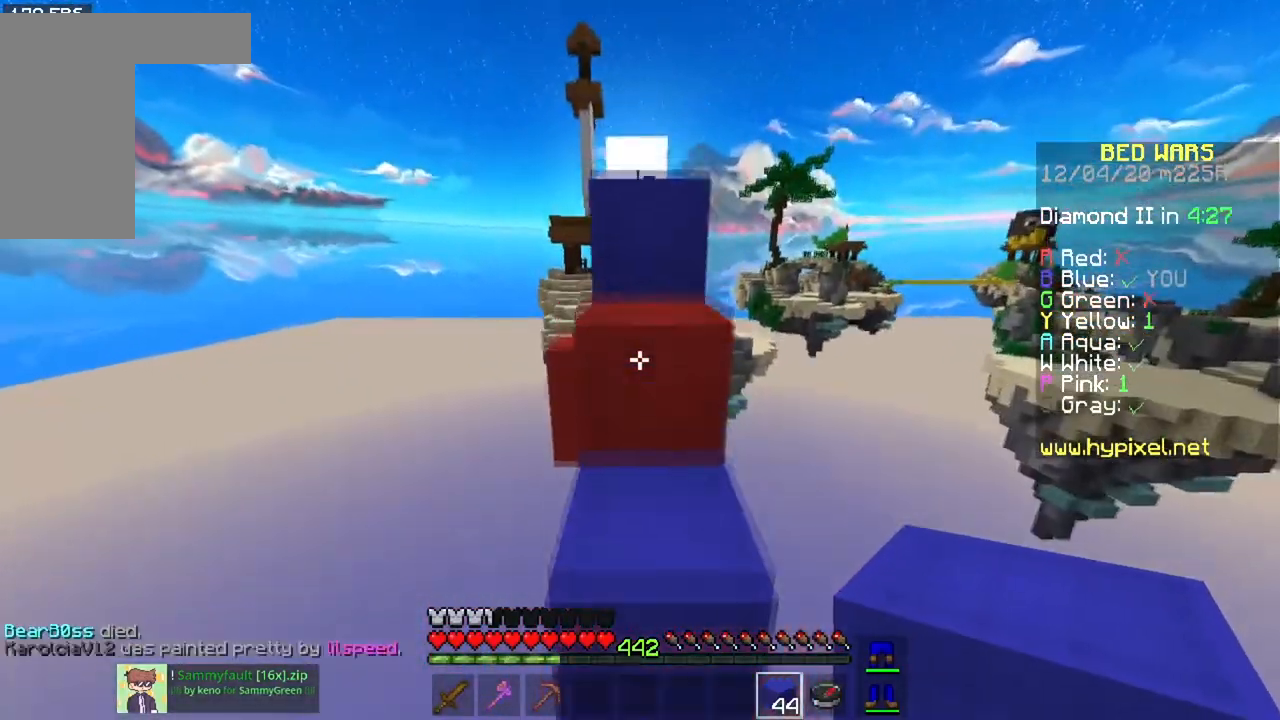
{"keys": ["space", "w"], "mouse": [], "events": [[84, "space", "up"], [300, "space", "down"]]}
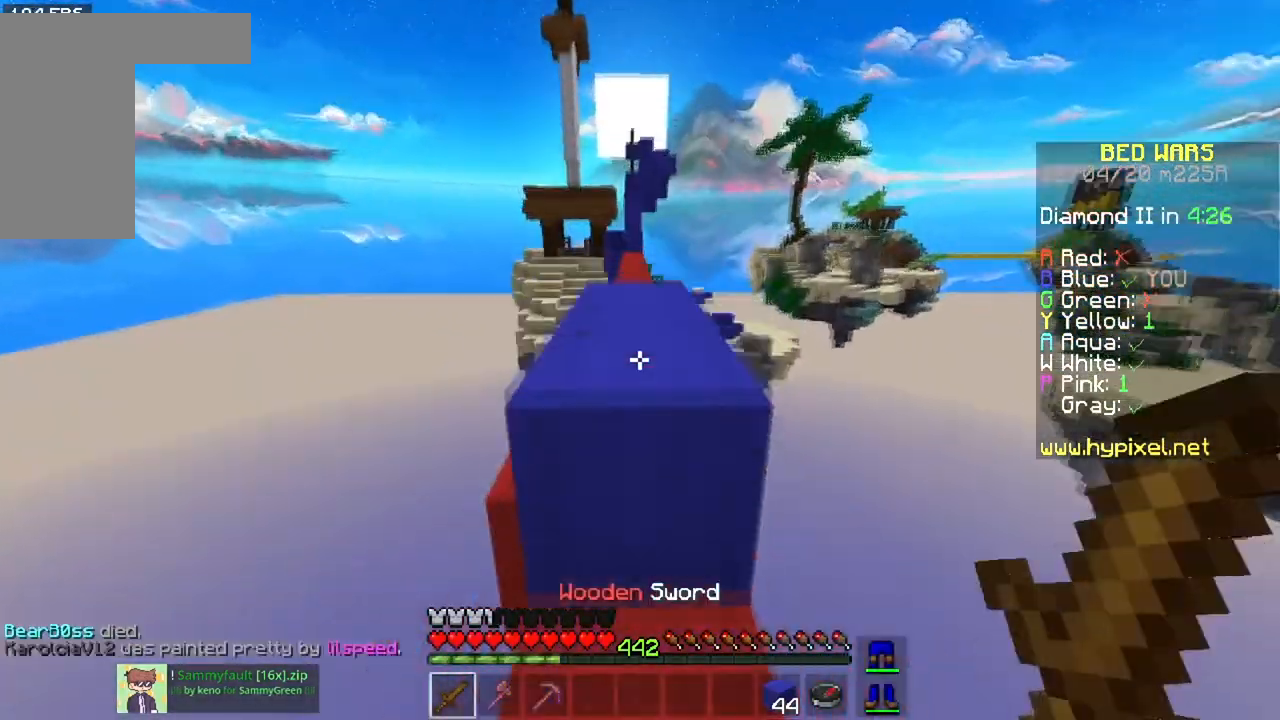
{"keys": ["space", "w"], "mouse": [], "events": [[50, "space", "up"], [166, "space", "down"]]}
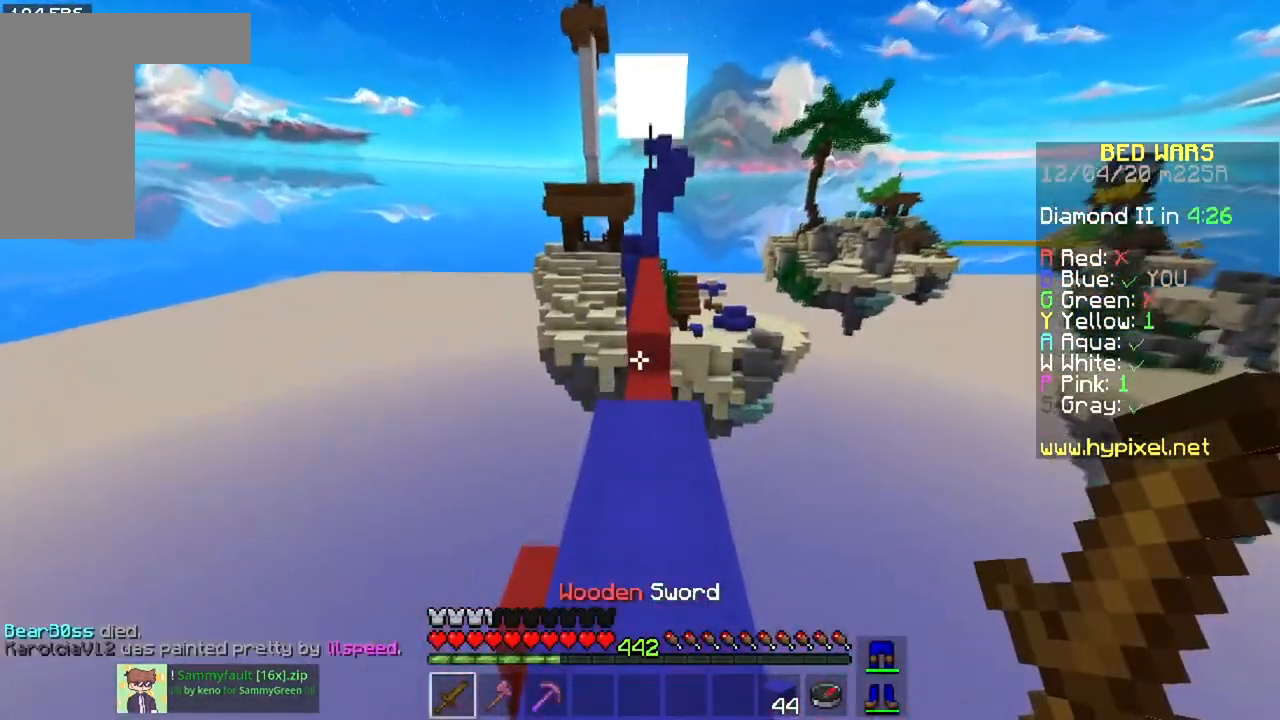
{"keys": ["w"], "mouse": [], "events": [[400, "space", "up"]]}
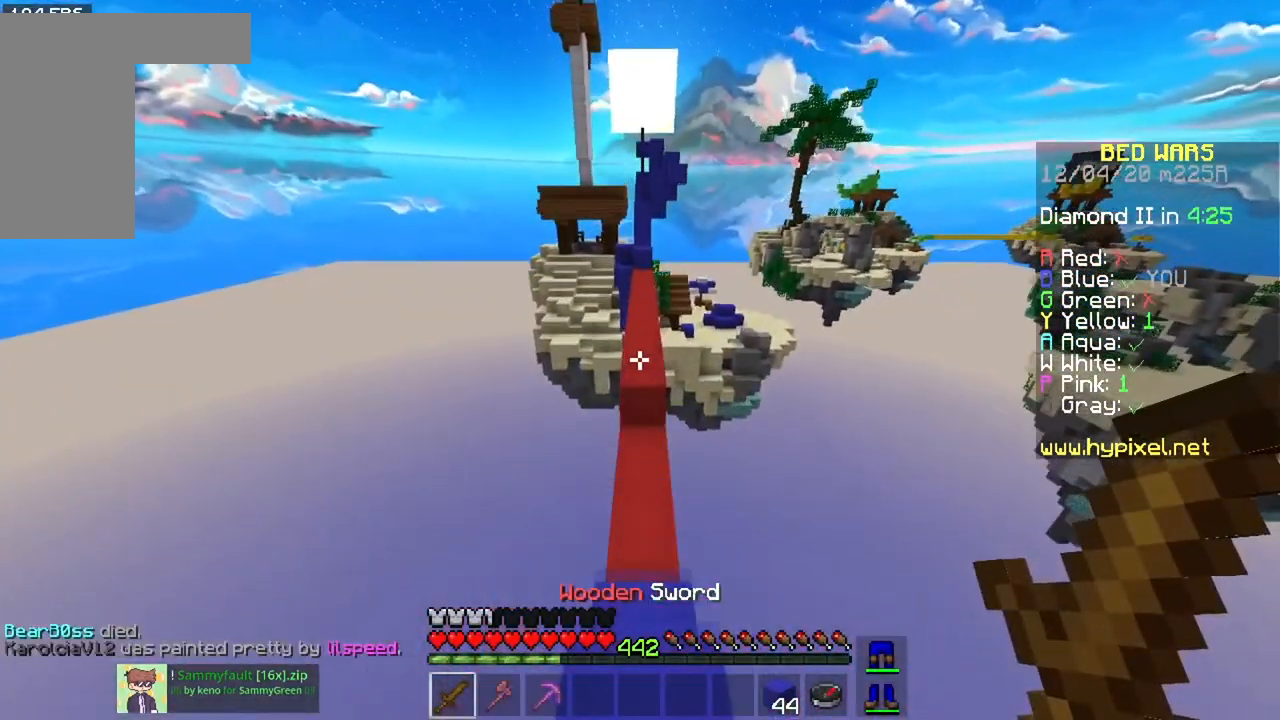
{"keys": ["space", "w"], "mouse": ["right"], "events": [[400, "space", "down"], [417, "mouse_right", "down"]]}
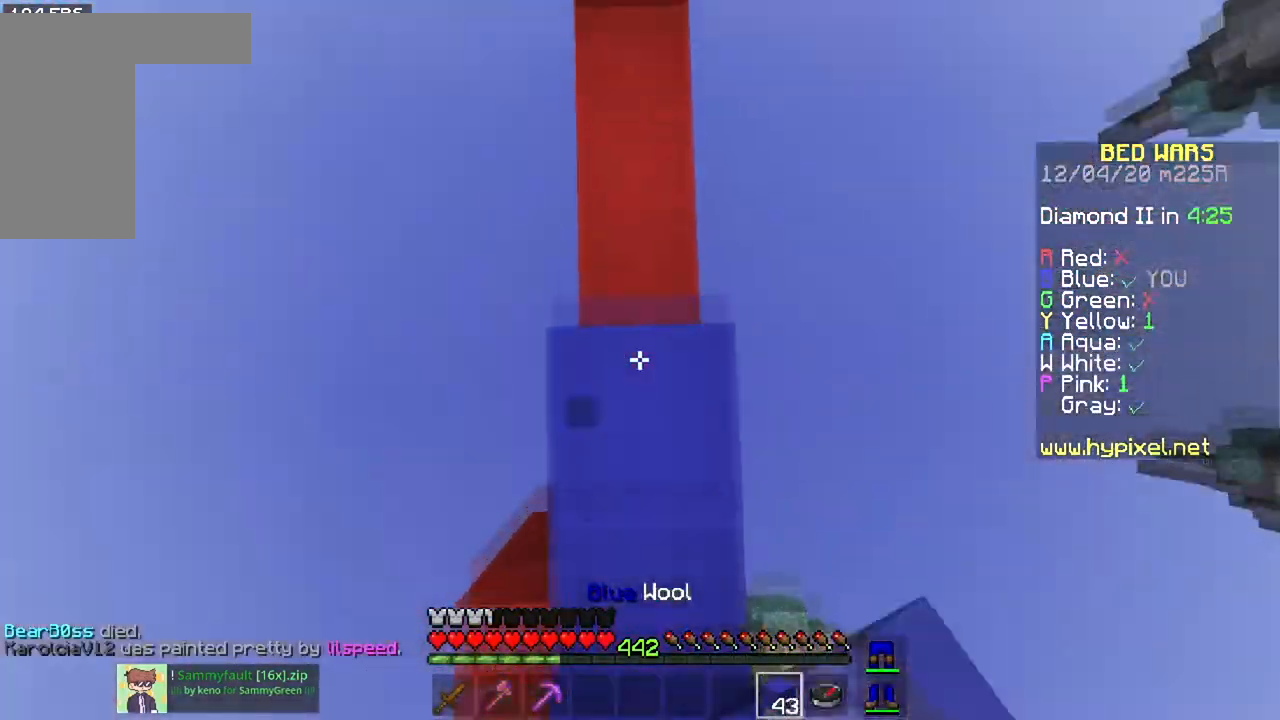
{"keys": ["space", "w"], "mouse": [], "events": [[67, "mouse_right", "up"]]}
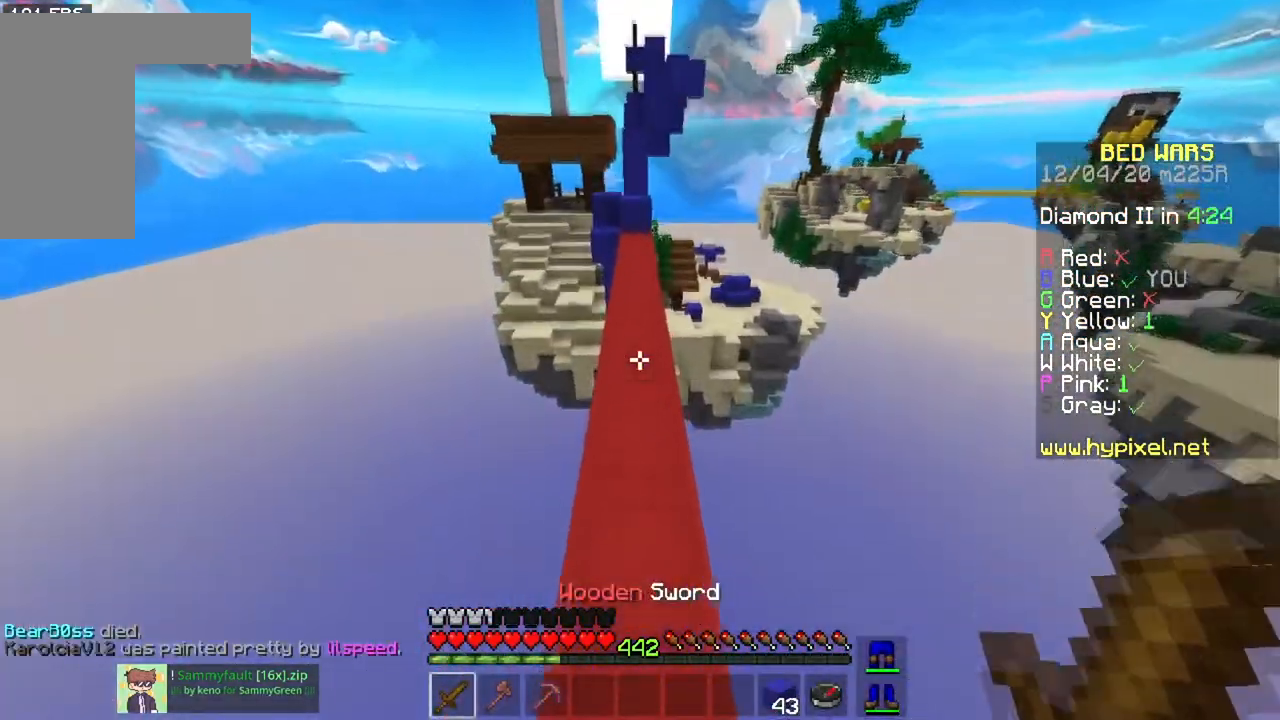
{"keys": ["space", "w"], "mouse": [], "events": []}
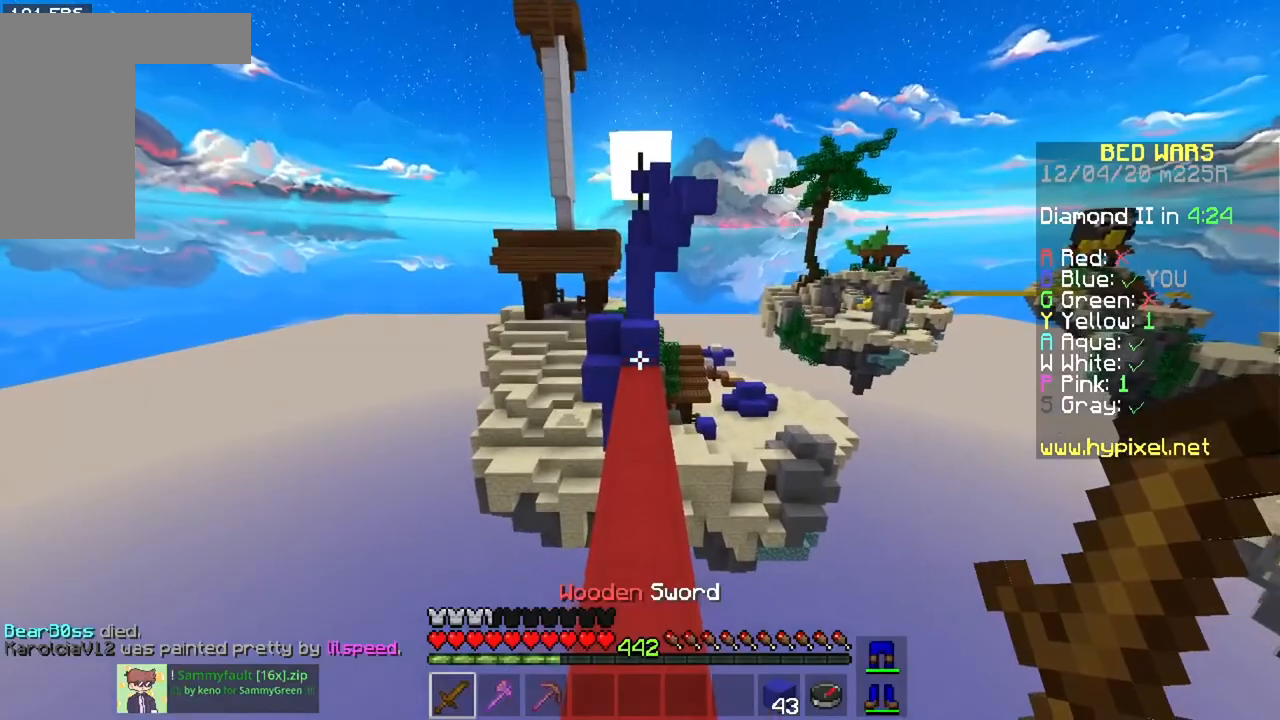
{"keys": ["space", "w"], "mouse": [], "events": []}
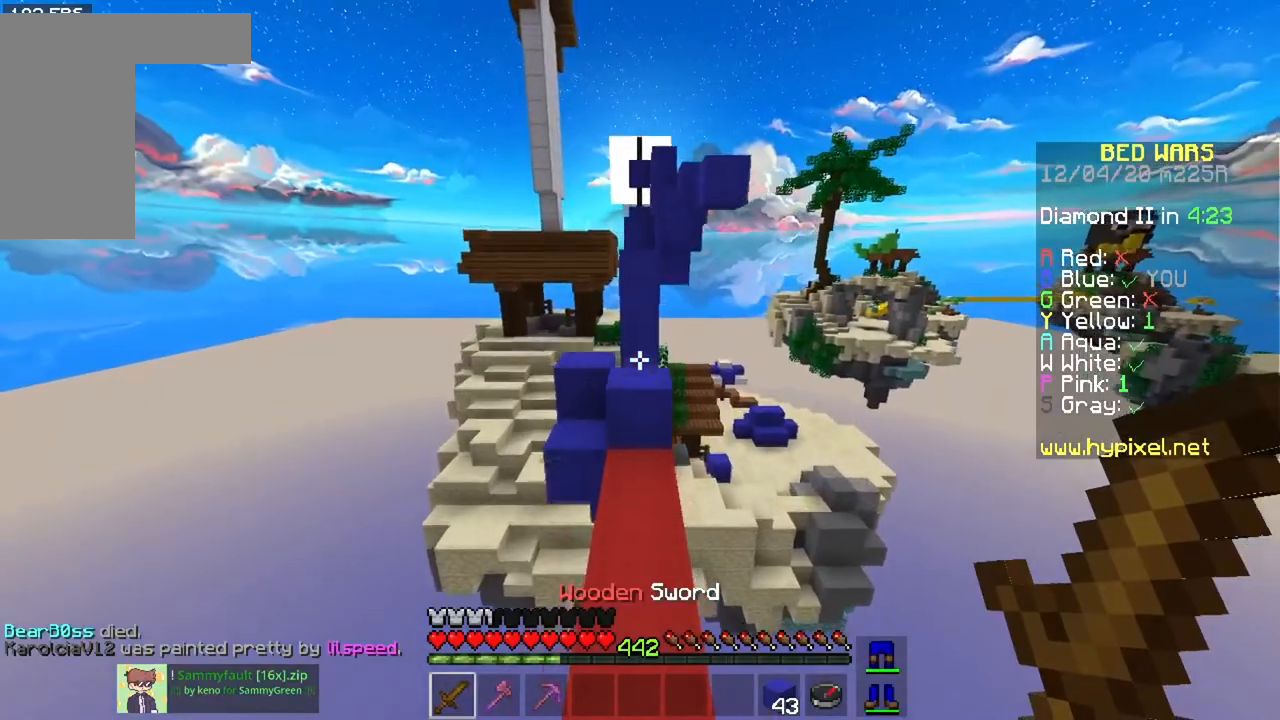
{"keys": ["a", "space", "w"], "mouse": [], "events": [[500, "a", "down"]]}
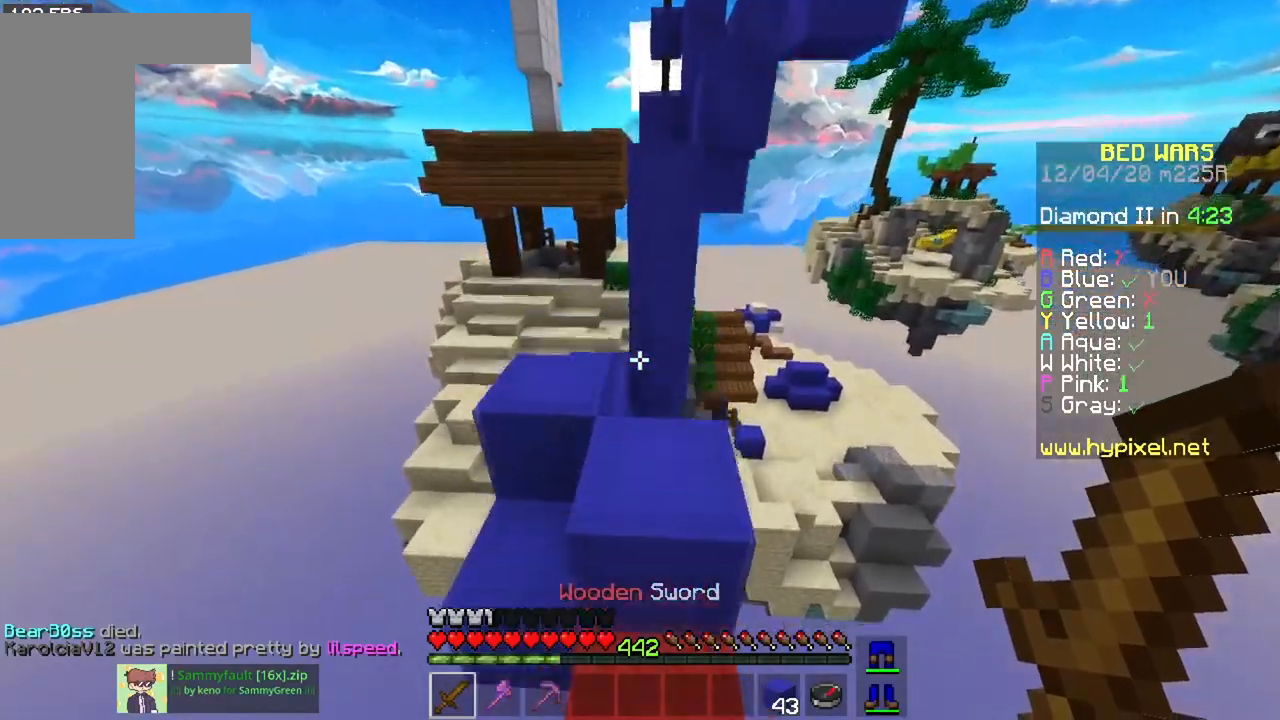
{"keys": ["a", "space", "w"], "mouse": [], "events": [[50, "space", "up"], [350, "space", "down"]]}
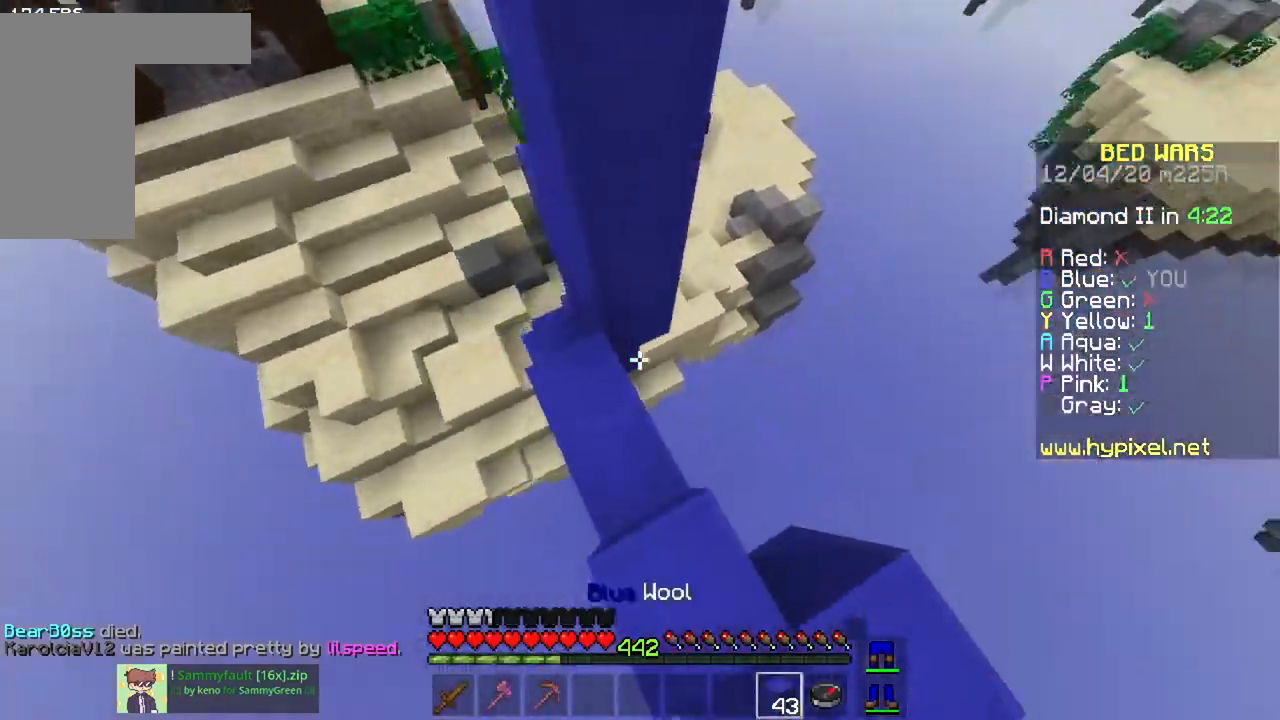
{"keys": ["w"], "mouse": [], "events": [[66, "space", "up"], [200, "a", "up"], [283, "w", "up"], [467, "w", "down"]]}
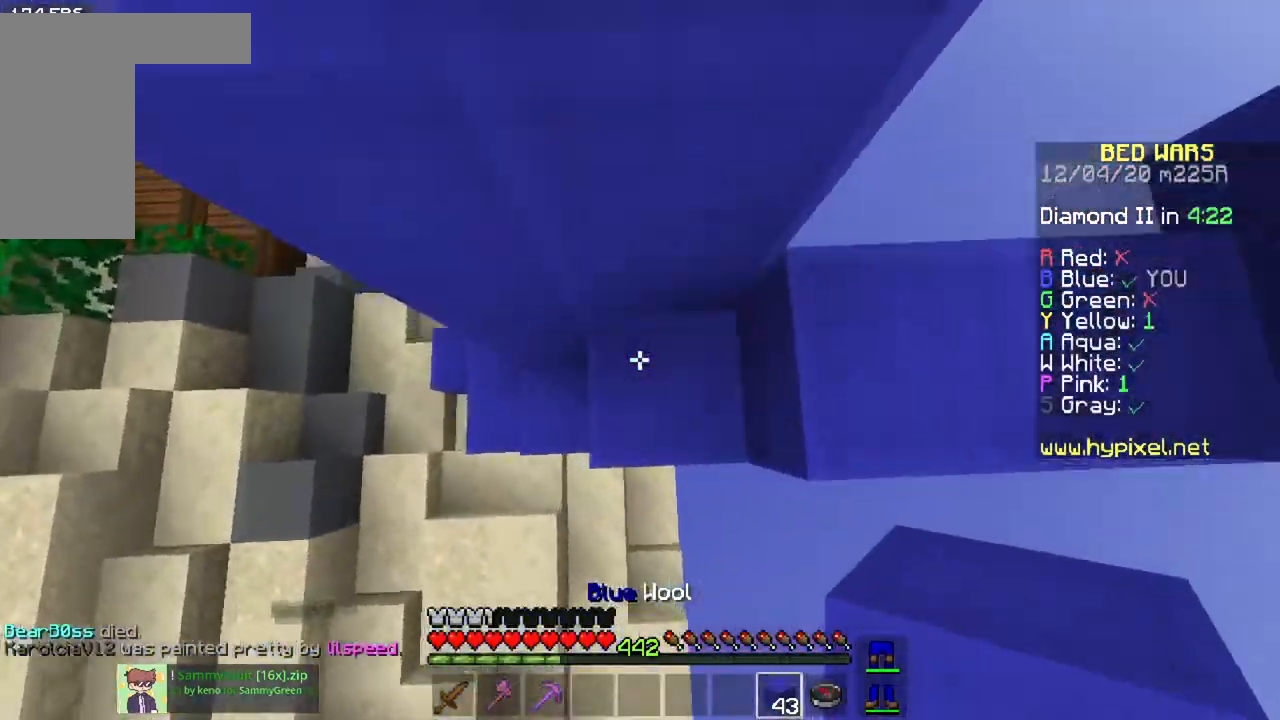
{"keys": ["w"], "mouse": [], "events": [[17, "a", "down"], [317, "w", "up"], [367, "a", "up"], [417, "w", "down"]]}
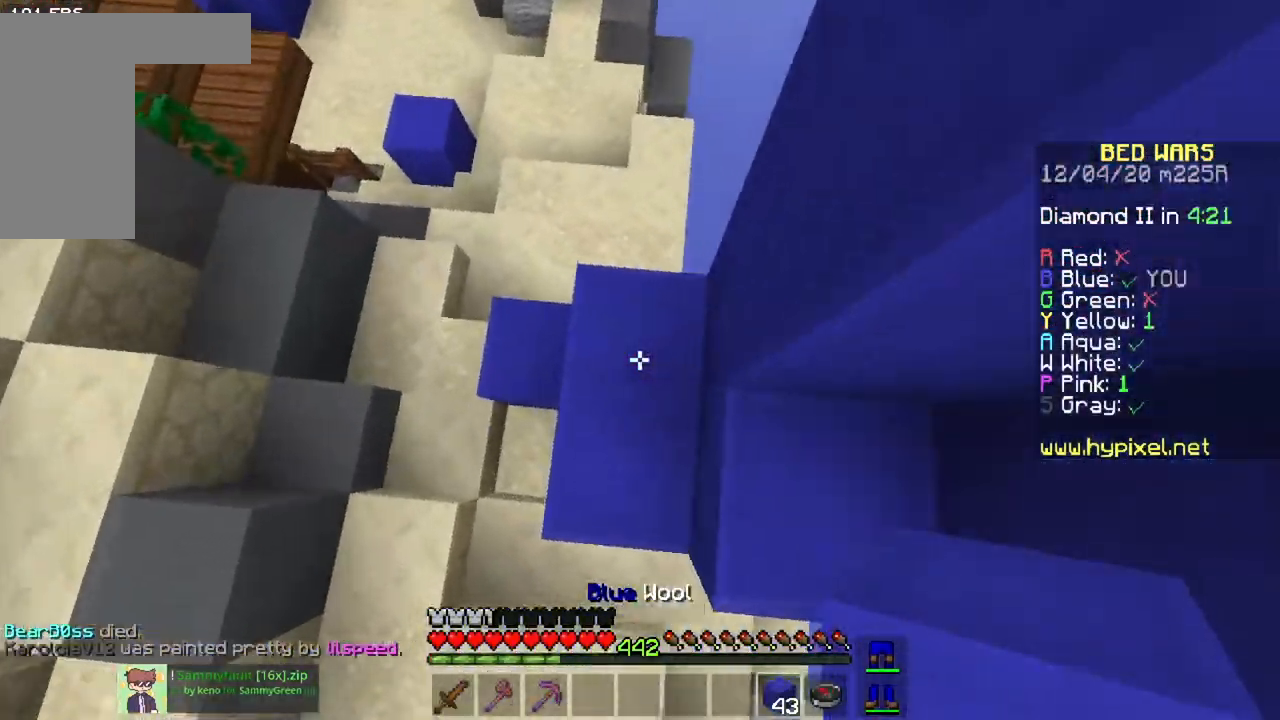
{"keys": ["a", "w"], "mouse": [], "events": [[83, "a", "down"], [267, "a", "up"], [483, "a", "down"]]}
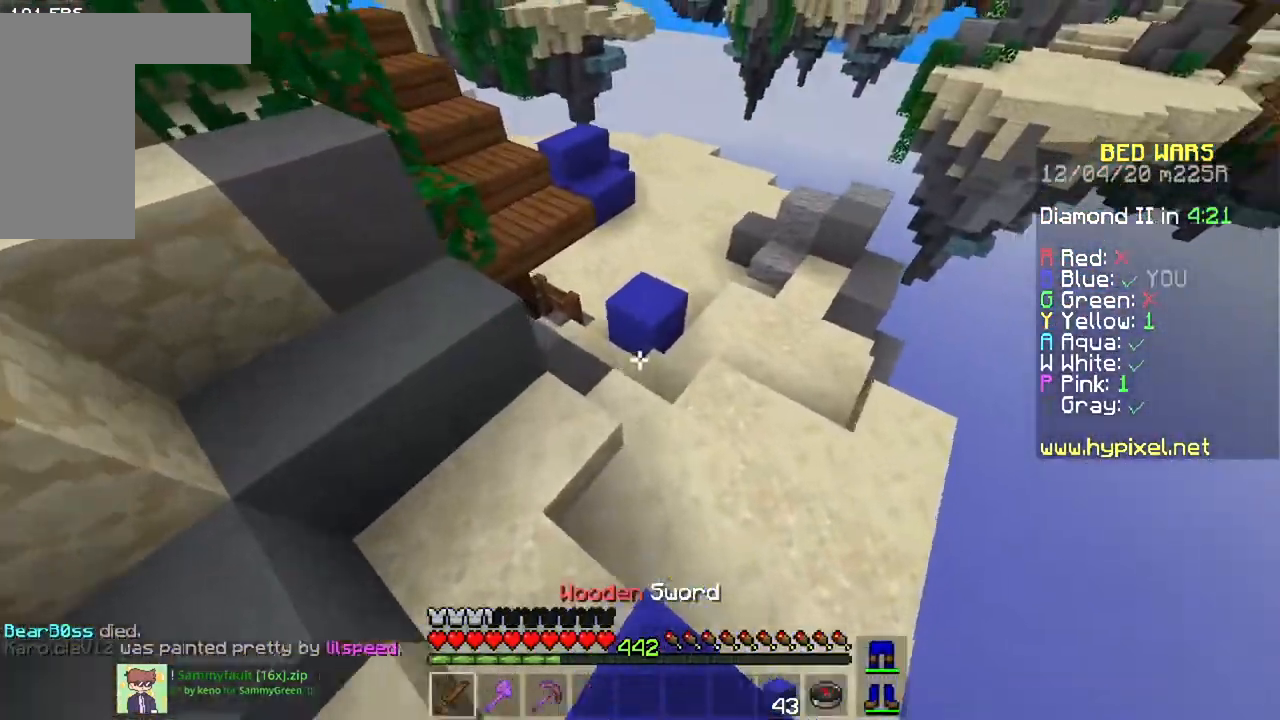
{"keys": ["space", "w"], "mouse": [], "events": [[100, "a", "up"], [367, "space", "down"]]}
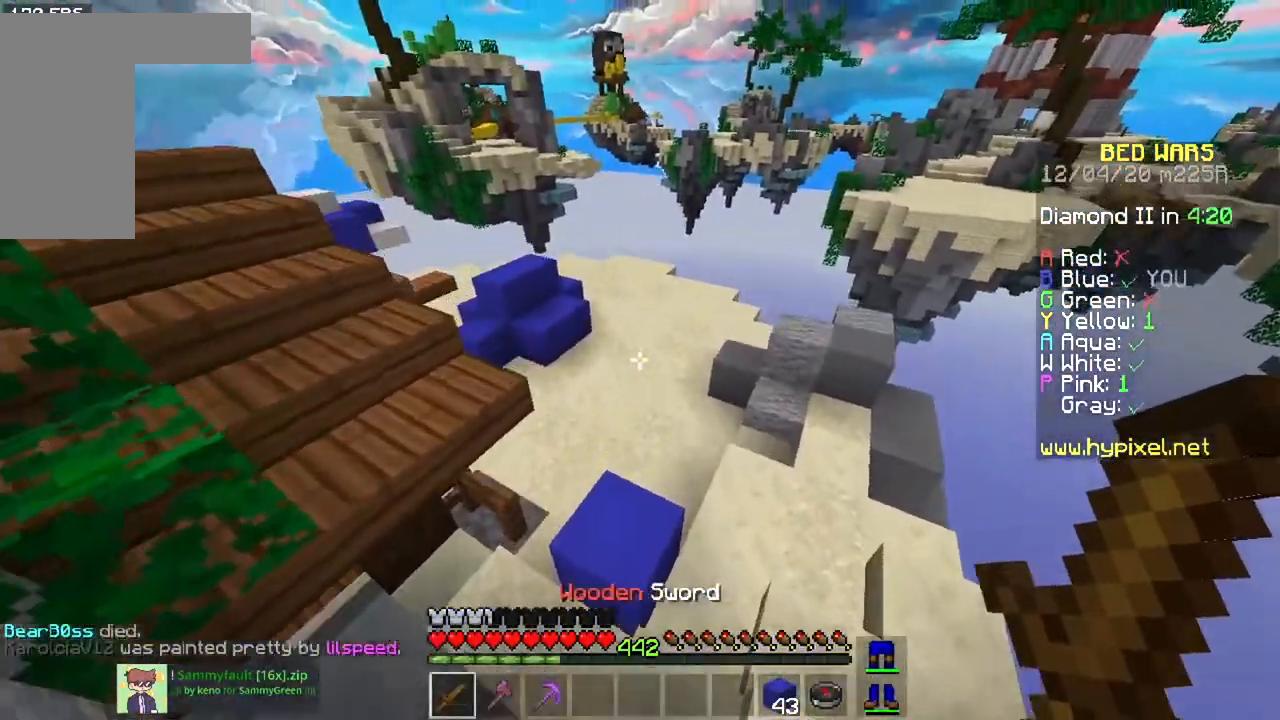
{"keys": ["w"], "mouse": ["right"], "events": [[183, "space", "up"], [483, "mouse_right", "down"]]}
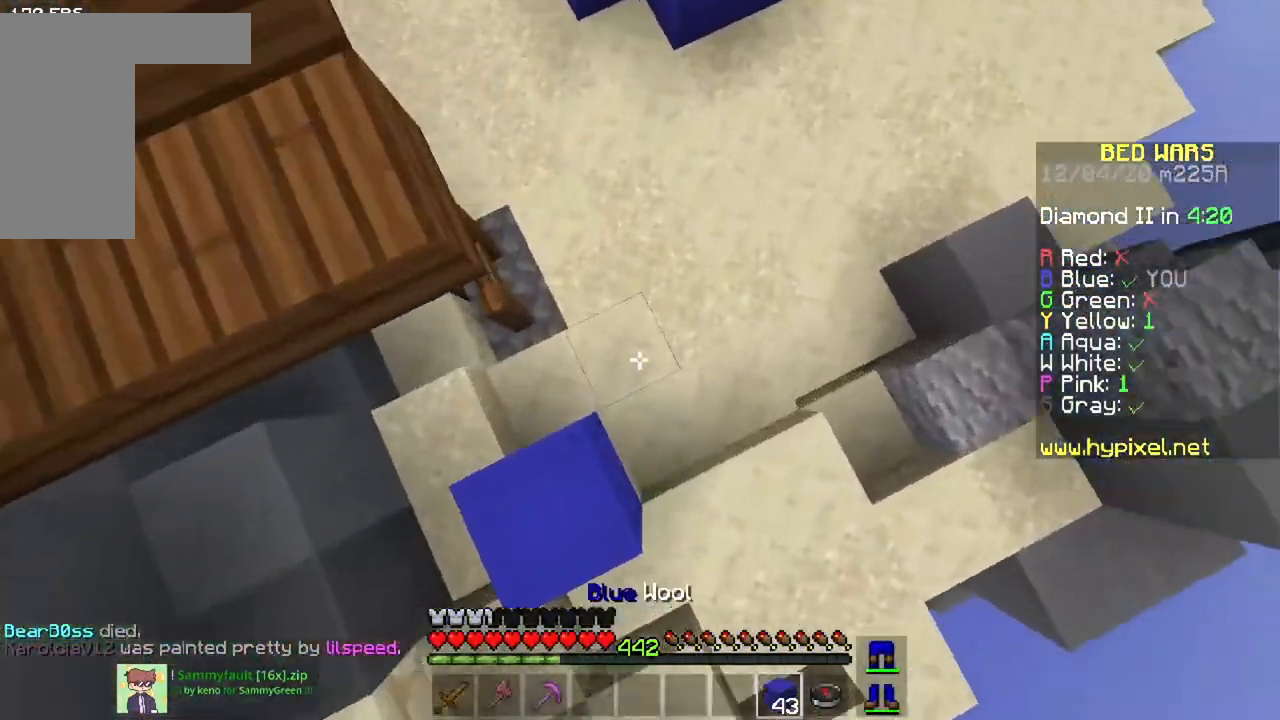
{"keys": ["a", "w"], "mouse": [], "events": [[17, "a", "down"], [151, "mouse_right", "up"]]}
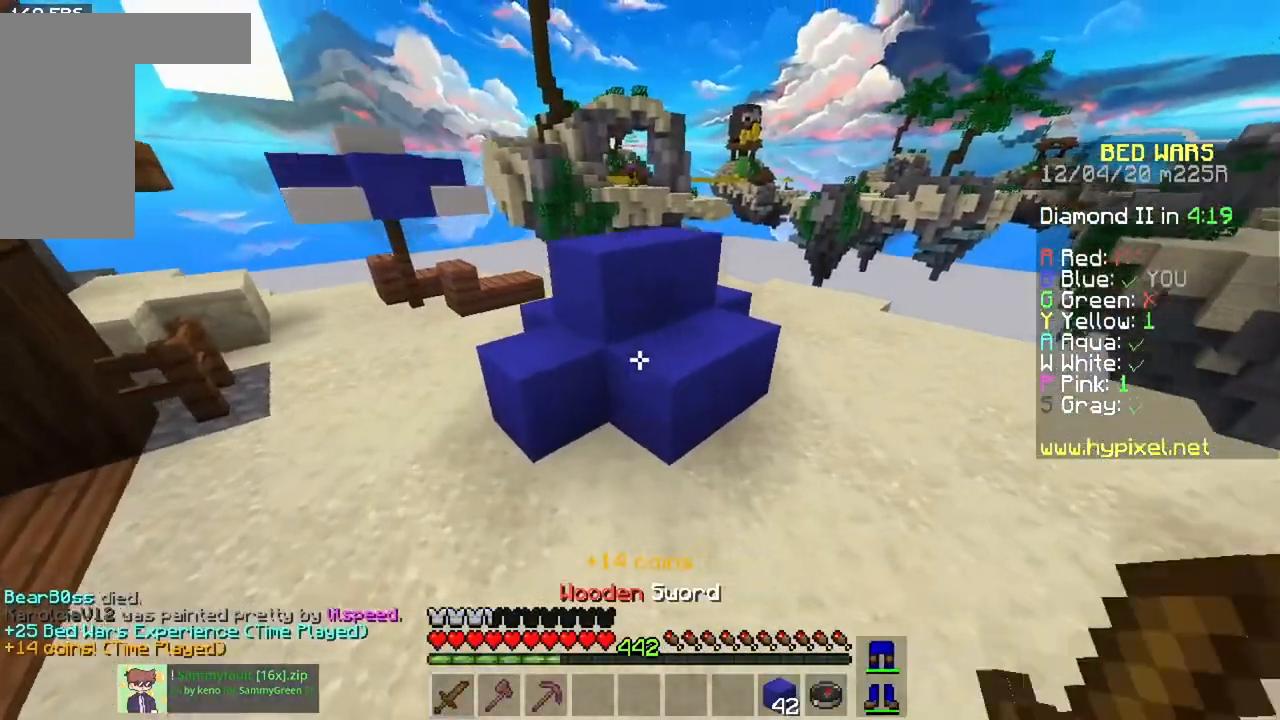
{"keys": ["a", "w"], "mouse": [], "events": []}
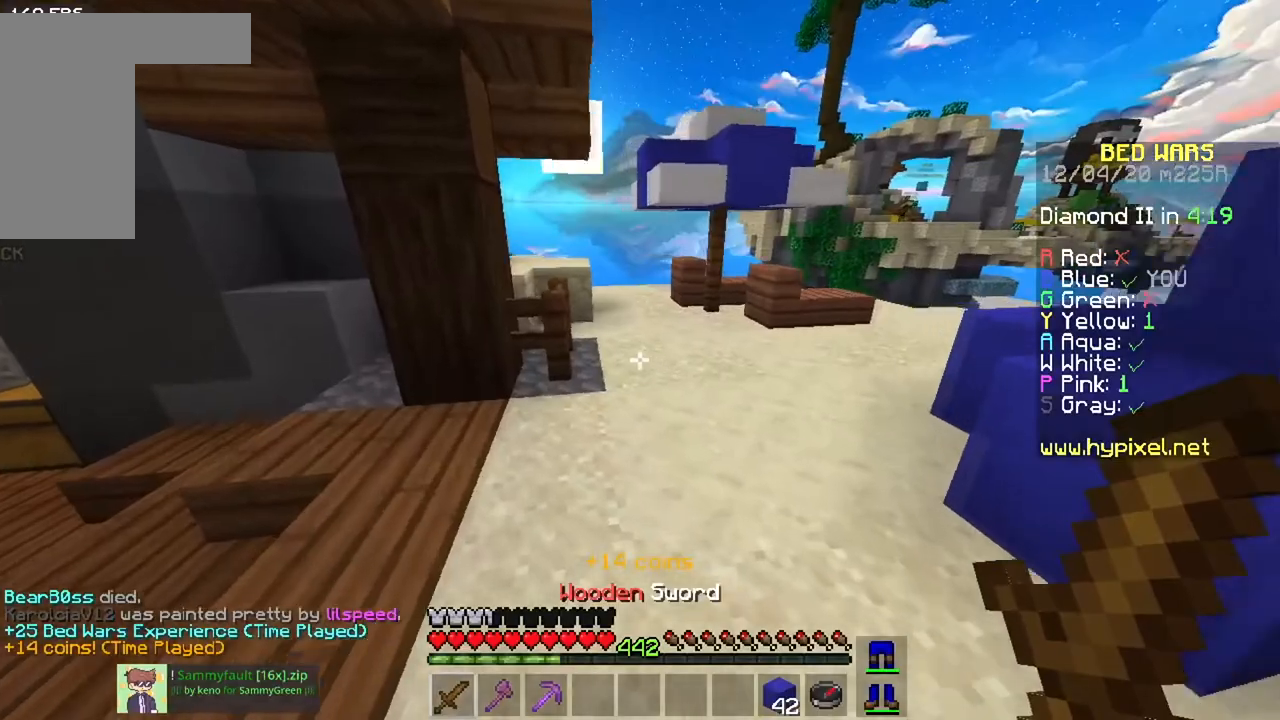
{"keys": ["space", "w"], "mouse": [], "events": [[351, "a", "up"], [351, "space", "down"]]}
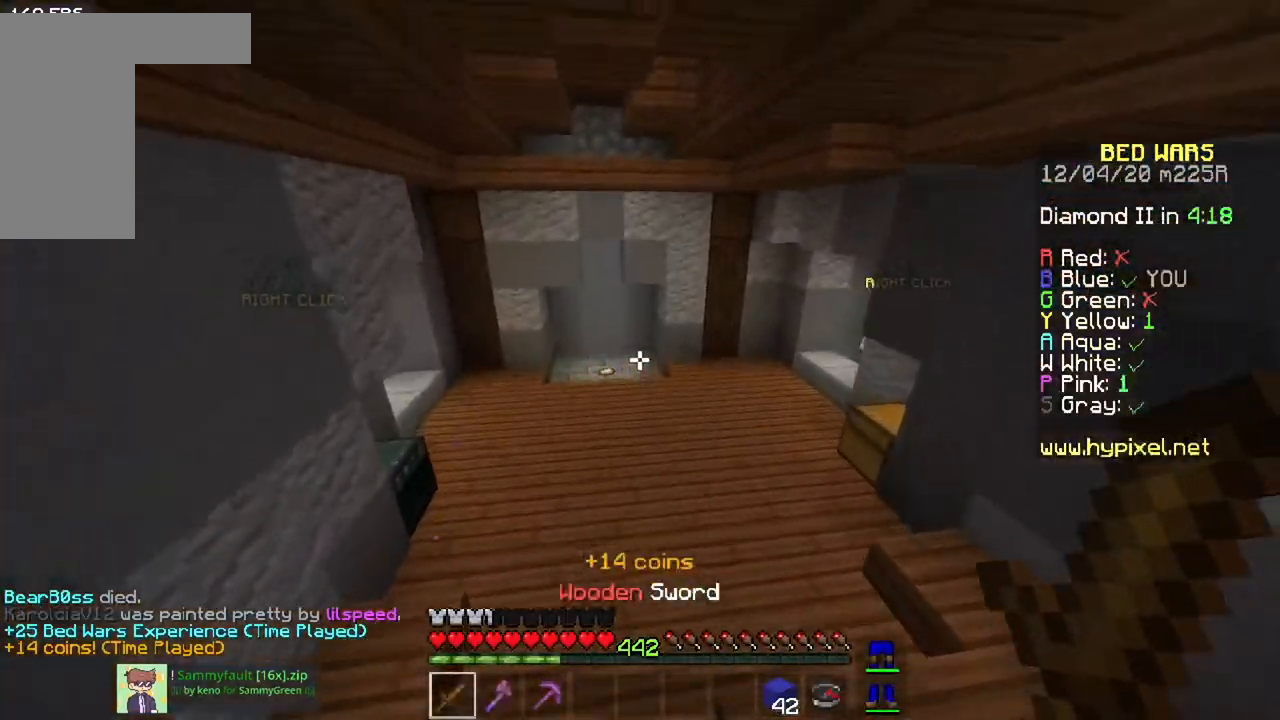
{"keys": ["space", "w"], "mouse": [], "events": []}
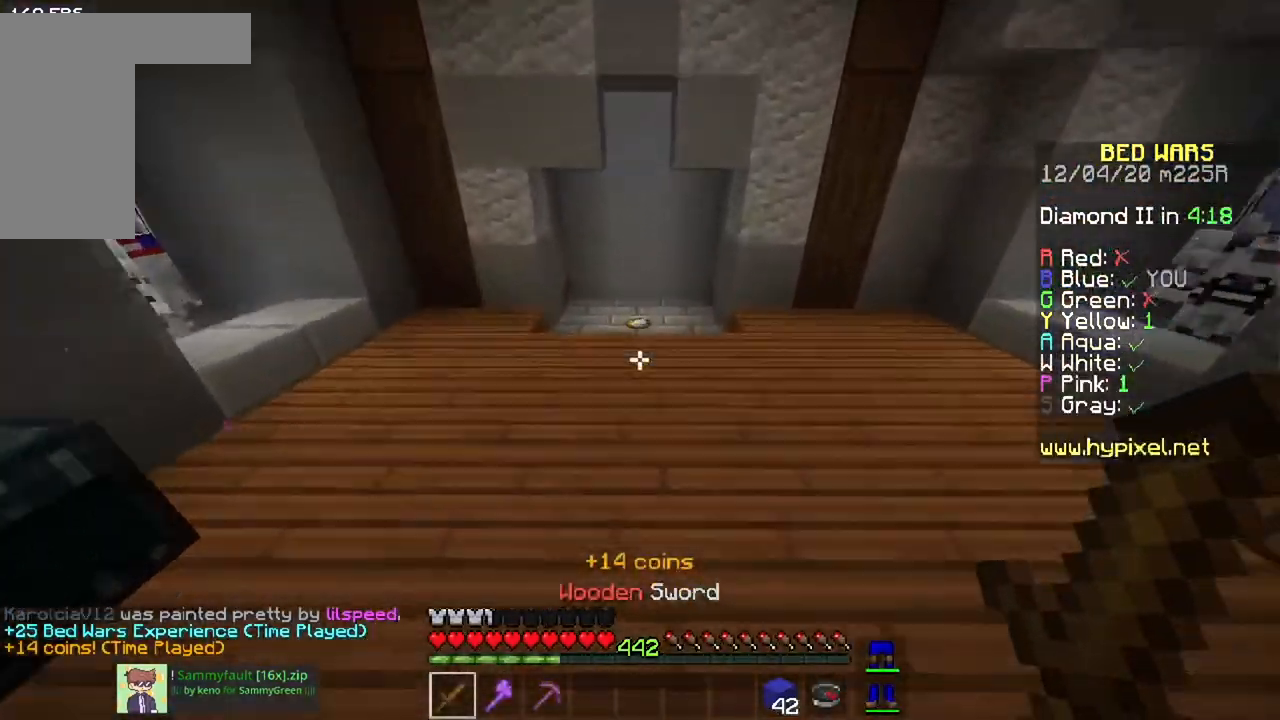
{"keys": ["w"], "mouse": [], "events": [[334, "space", "up"]]}
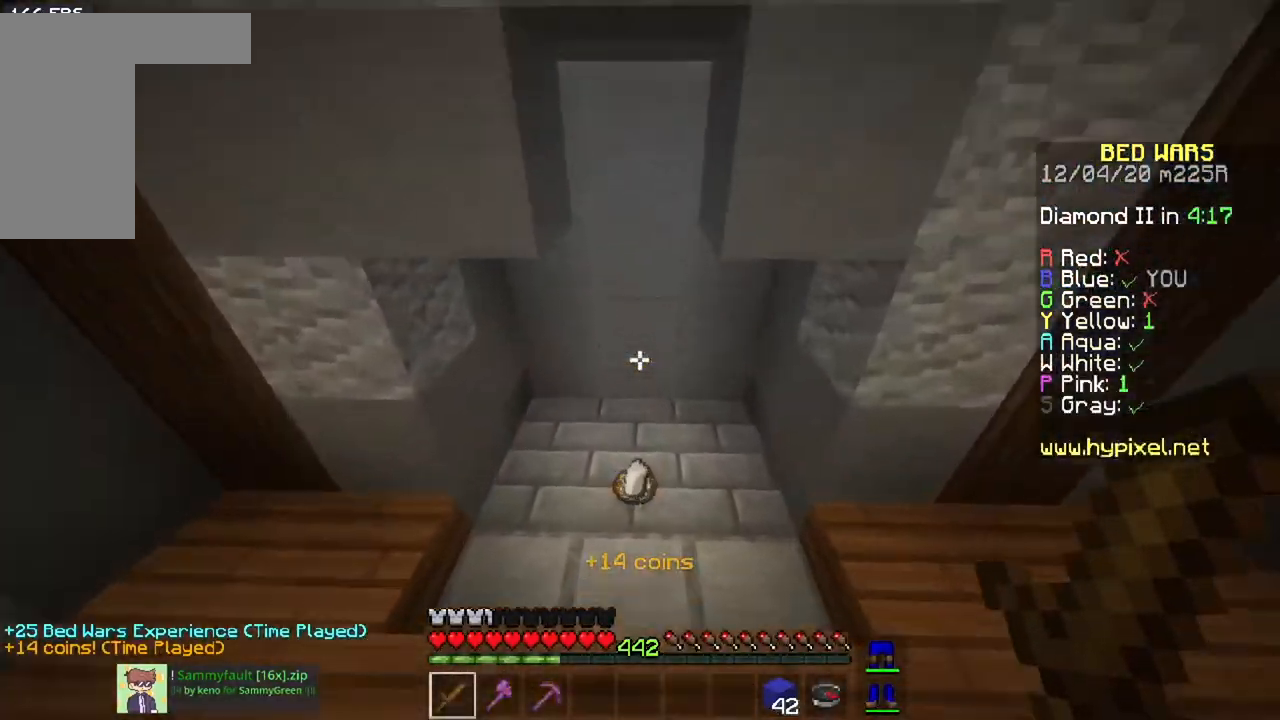
{"keys": ["a", "w"], "mouse": [], "events": [[300, "a", "down"]]}